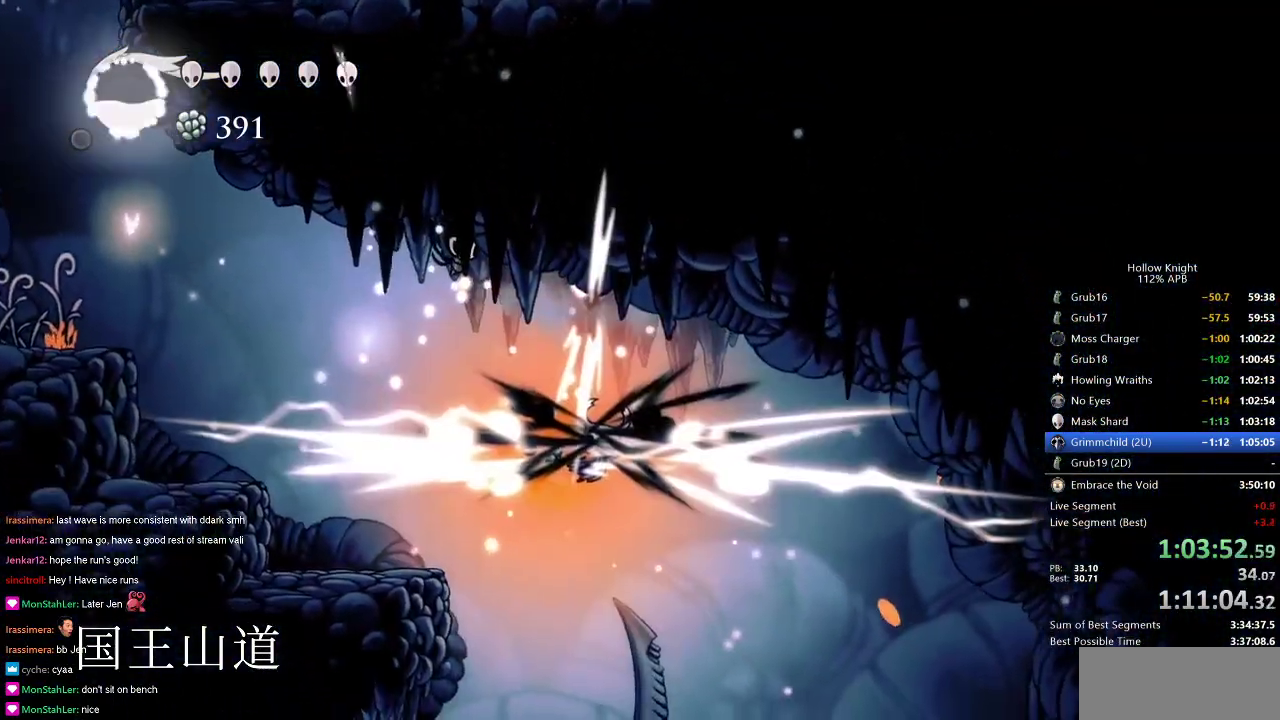
Gameplay with keyboard; each line is a JSON object with the keys held at the frame after it. "events" lists presses ("down") and releases ("up") of "cdash", "dash", "dnail", "down", "heal", "inv", "jump", "left", "nail", "right", "spell" and "up" between this image and that frame as [ms after this image, input, new state], when the widget could be followed in between. No other keys are recorded. Mouse input is not recorded. Key names are as the overlay labels them; some are game actions (e.g. jump) rather than physical keys.
{"keys": ["right"], "events": []}
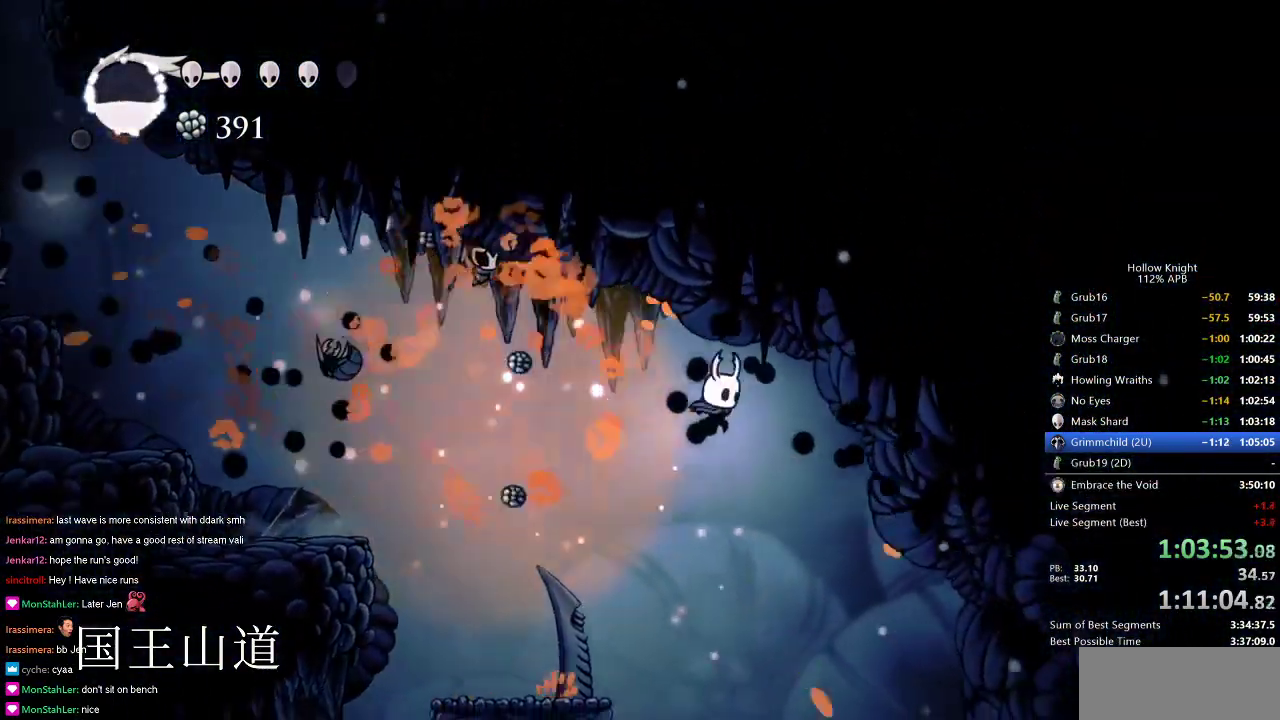
{"keys": ["right"], "events": []}
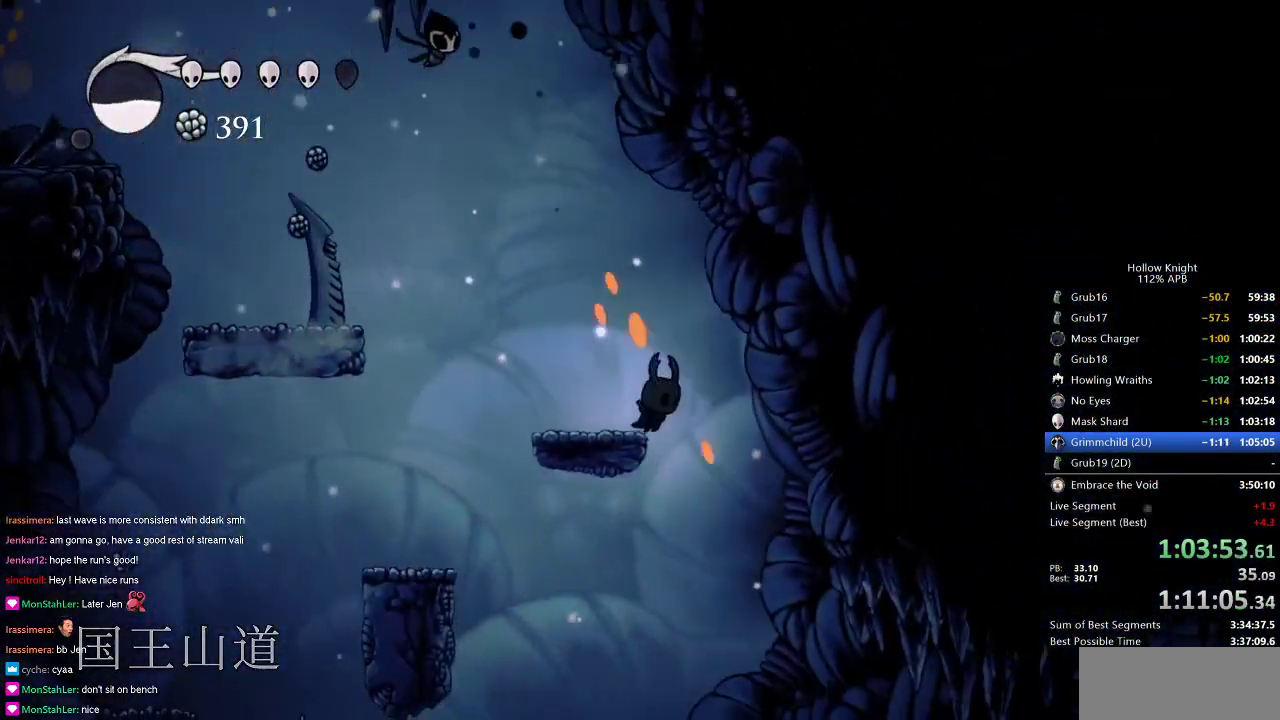
{"keys": ["right"], "events": []}
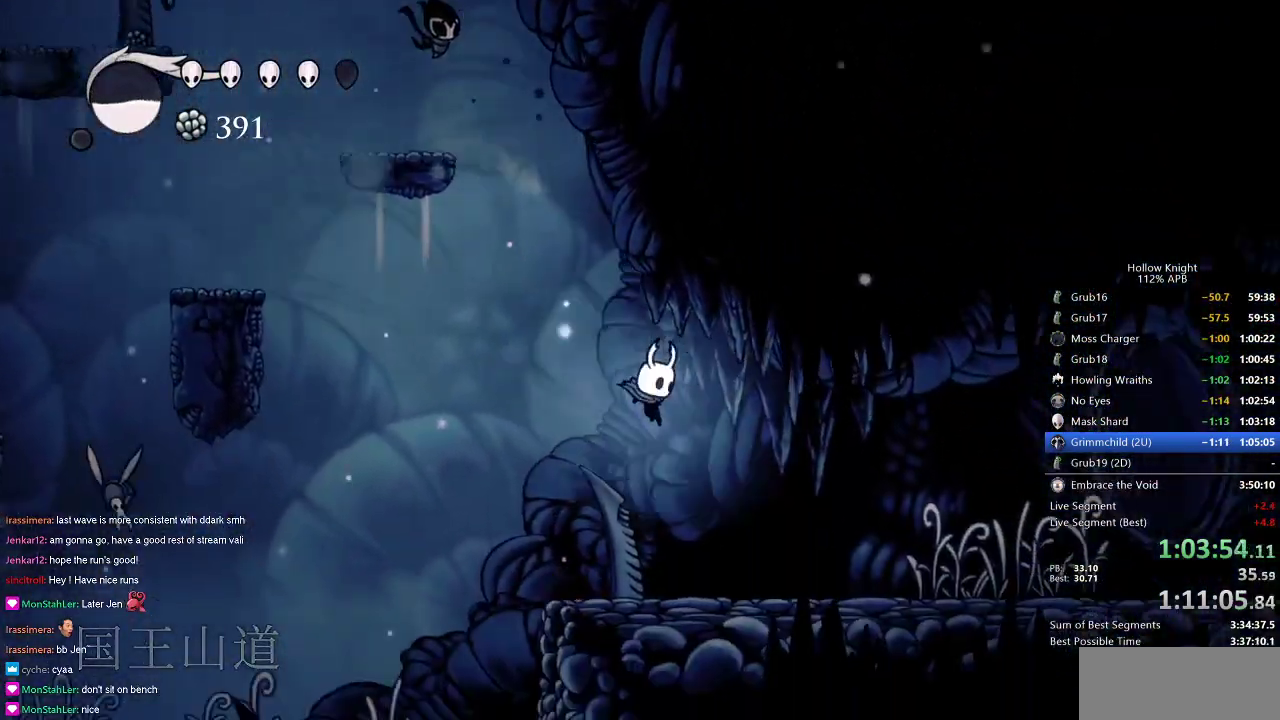
{"keys": ["right"], "events": [[83, "dash", "down"], [184, "dash", "up"]]}
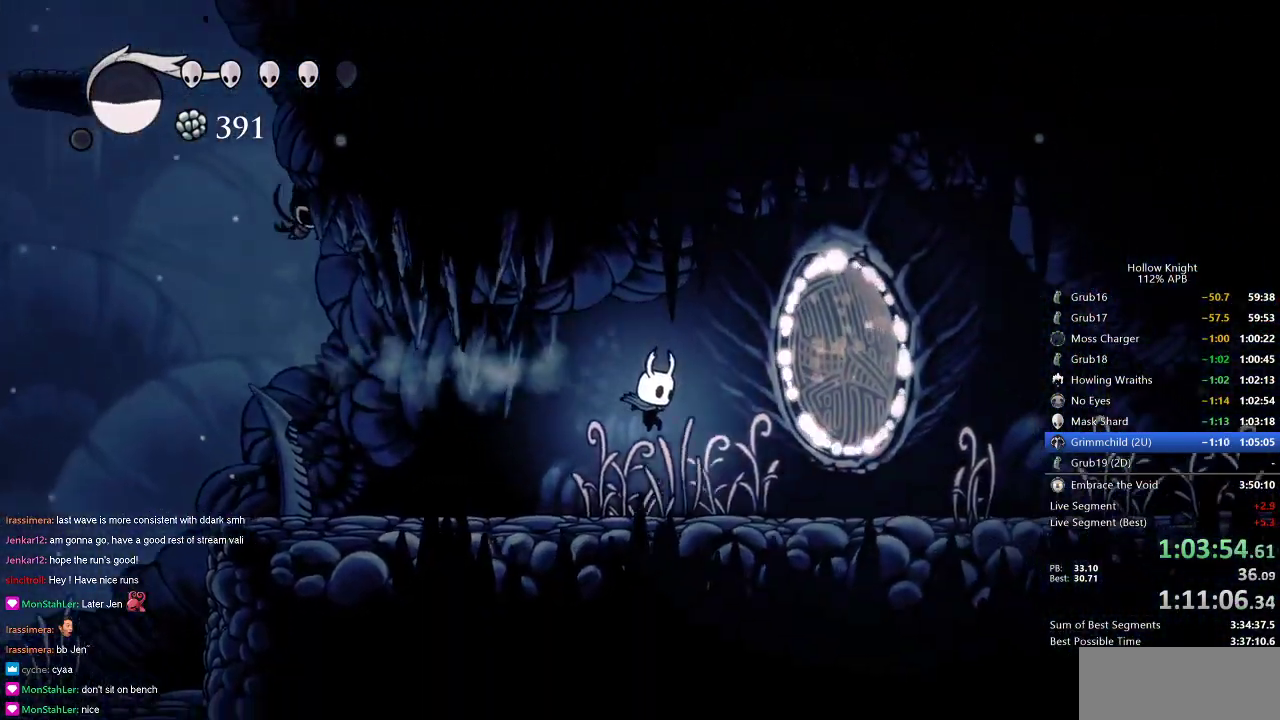
{"keys": ["nail", "right"], "events": [[201, "dash", "down"], [301, "dash", "up"], [484, "nail", "down"]]}
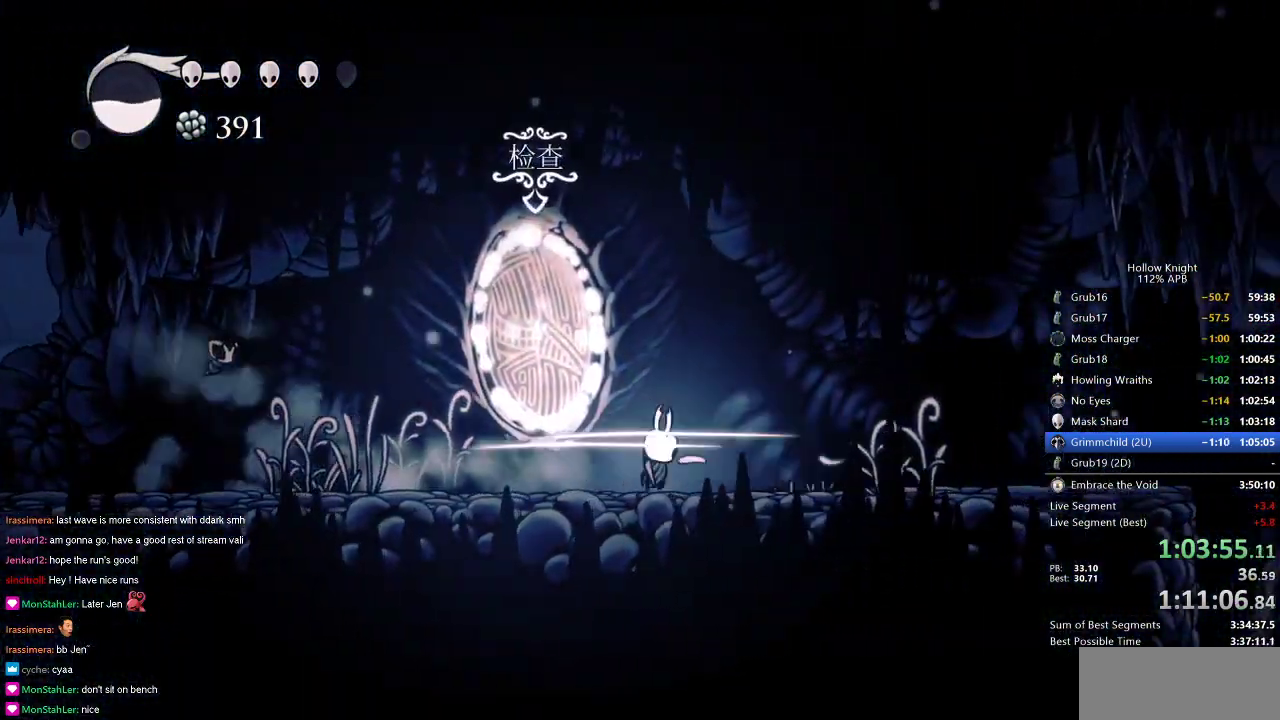
{"keys": ["nail", "right"], "events": [[317, "dash", "down"], [467, "dash", "up"]]}
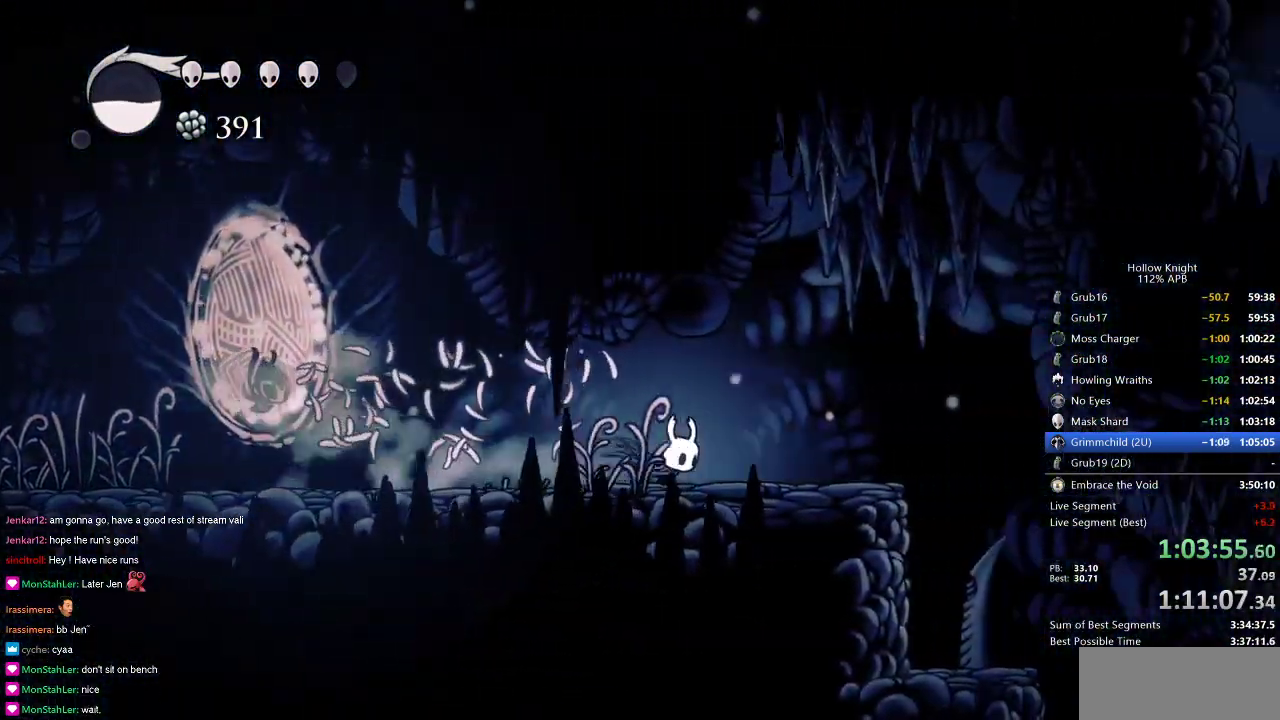
{"keys": ["nail", "right"], "events": [[434, "dash", "down"], [484, "dash", "up"]]}
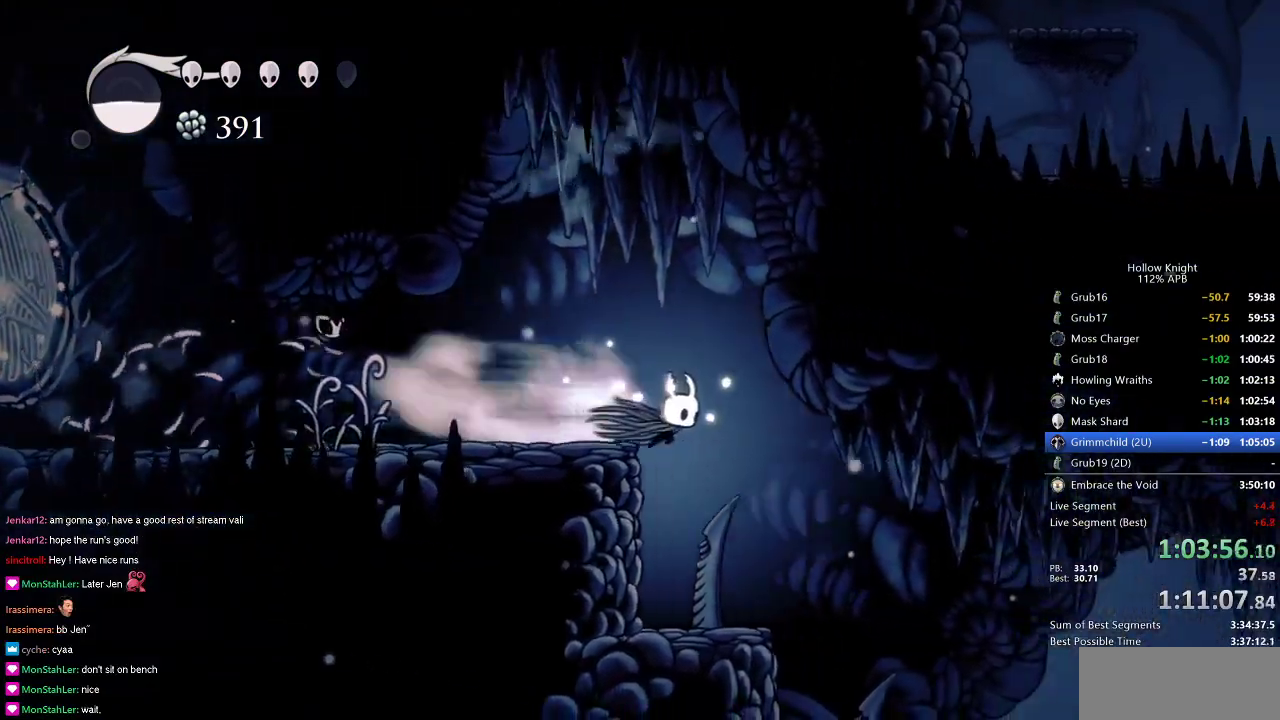
{"keys": ["nail", "right"], "events": []}
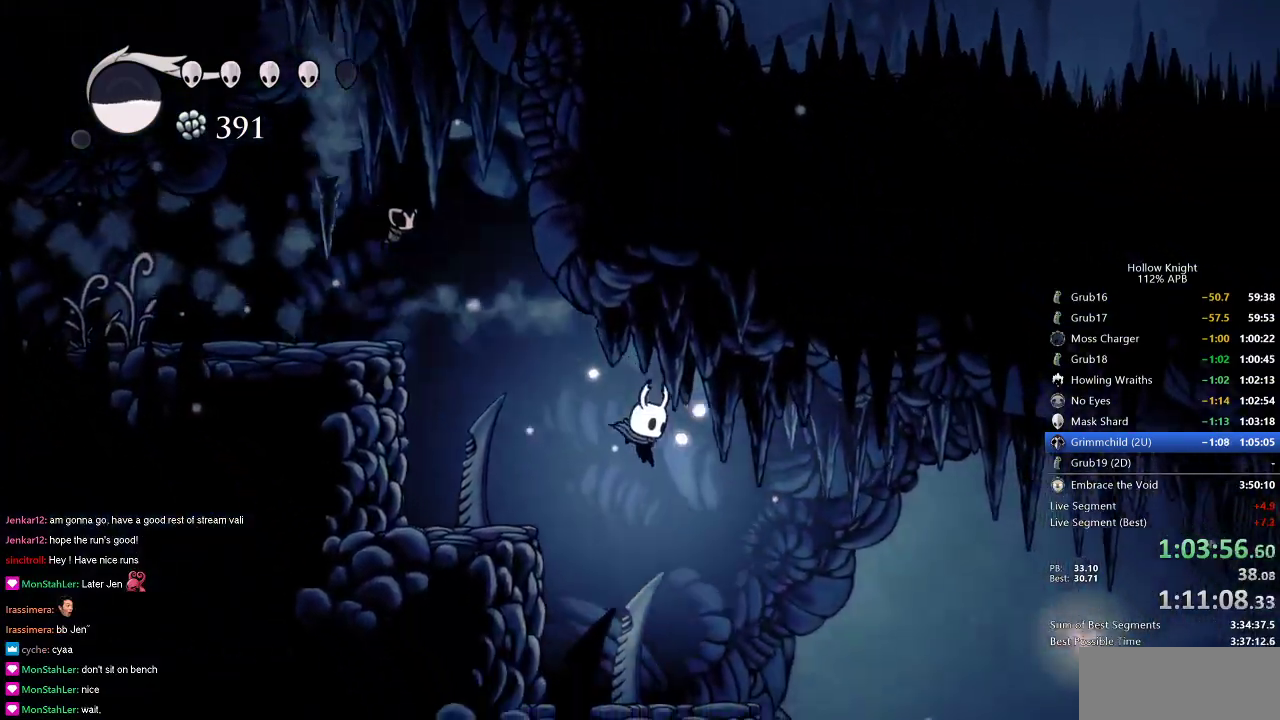
{"keys": ["nail", "right"], "events": [[83, "right", "up"], [183, "right", "down"]]}
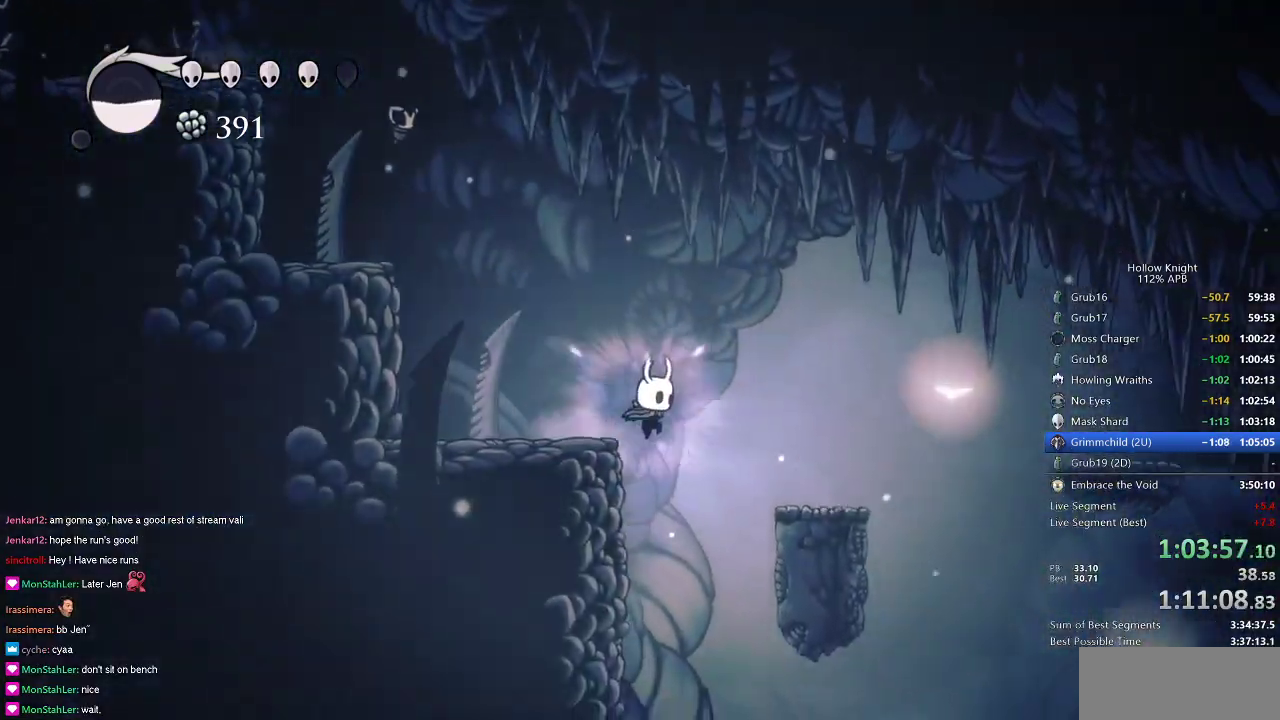
{"keys": ["nail", "right", "up"], "events": [[117, "right", "up"], [301, "right", "down"], [484, "up", "down"]]}
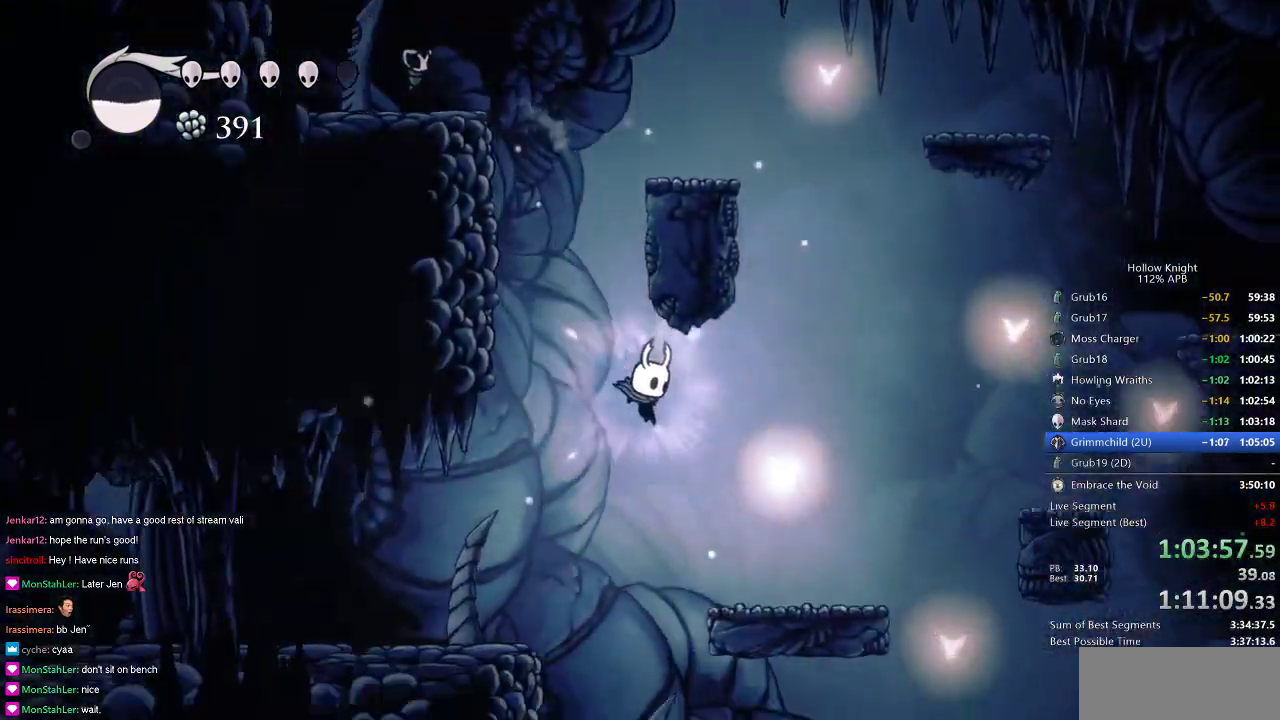
{"keys": ["nail", "right", "up"], "events": [[267, "right", "up"], [400, "right", "down"]]}
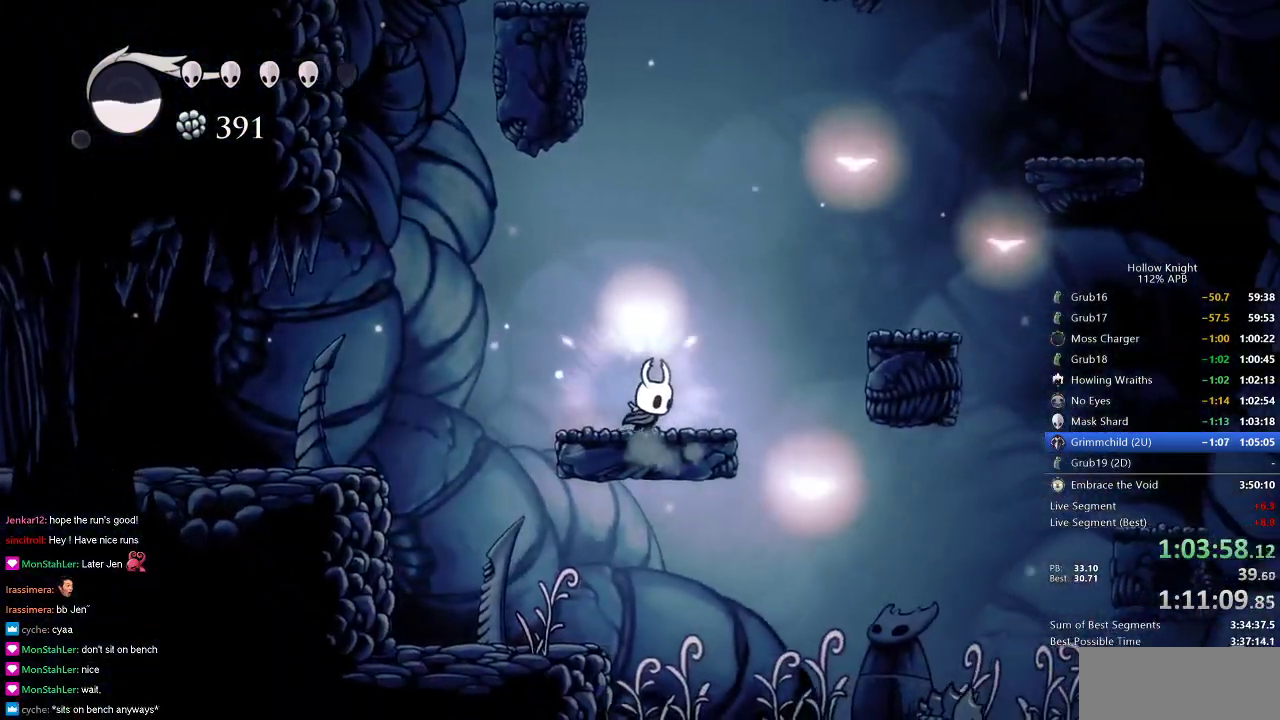
{"keys": ["nail", "up"], "events": [[467, "right", "up"]]}
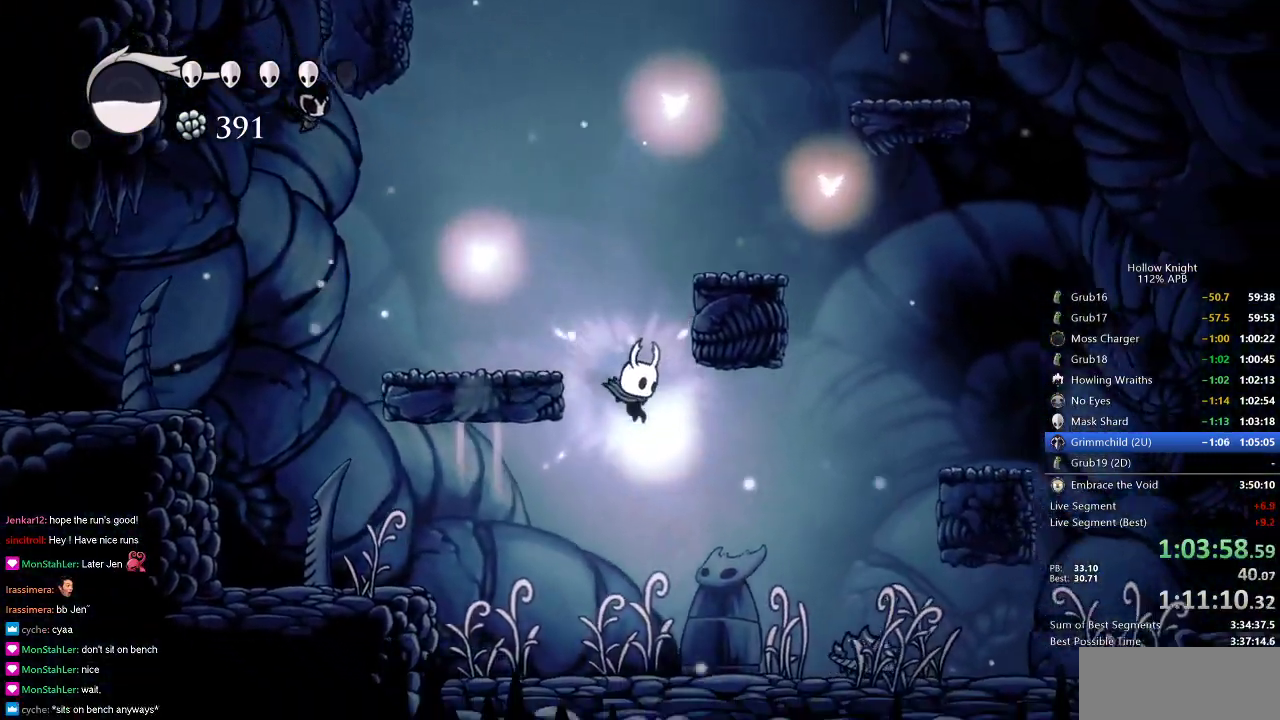
{"keys": ["right", "up"], "events": [[67, "right", "down"], [400, "nail", "up"]]}
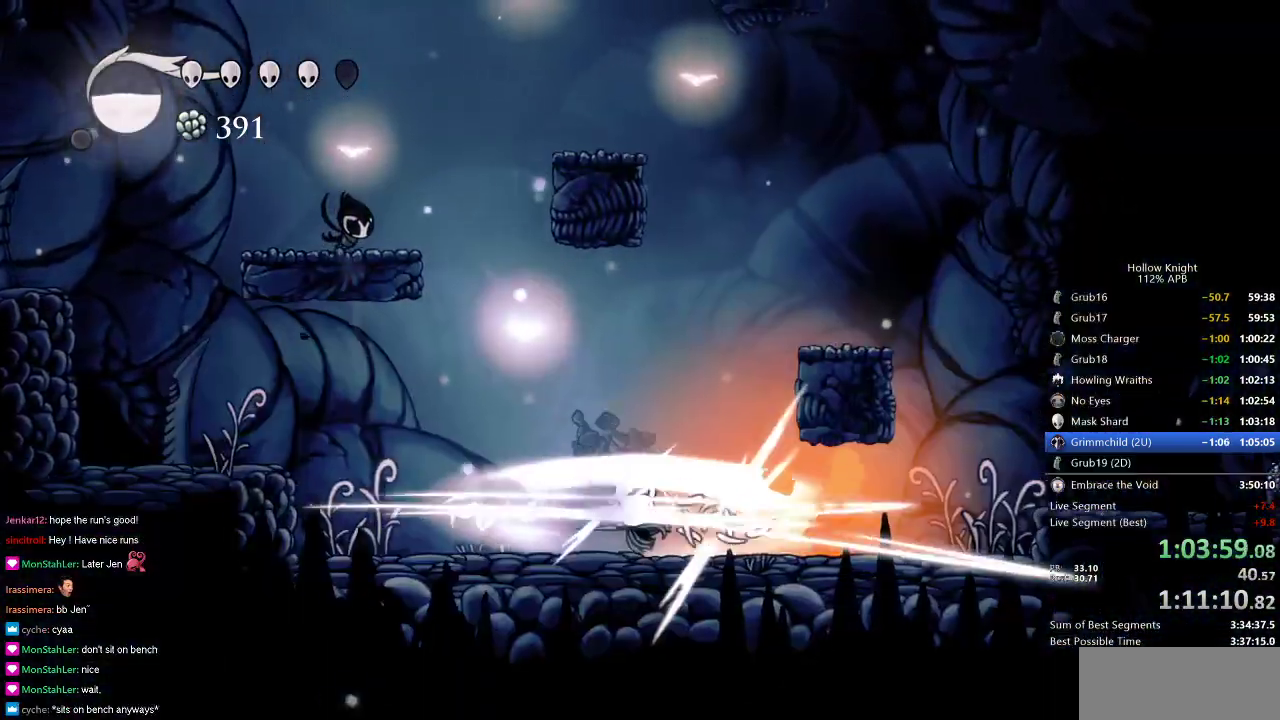
{"keys": ["right"], "events": [[367, "up", "up"]]}
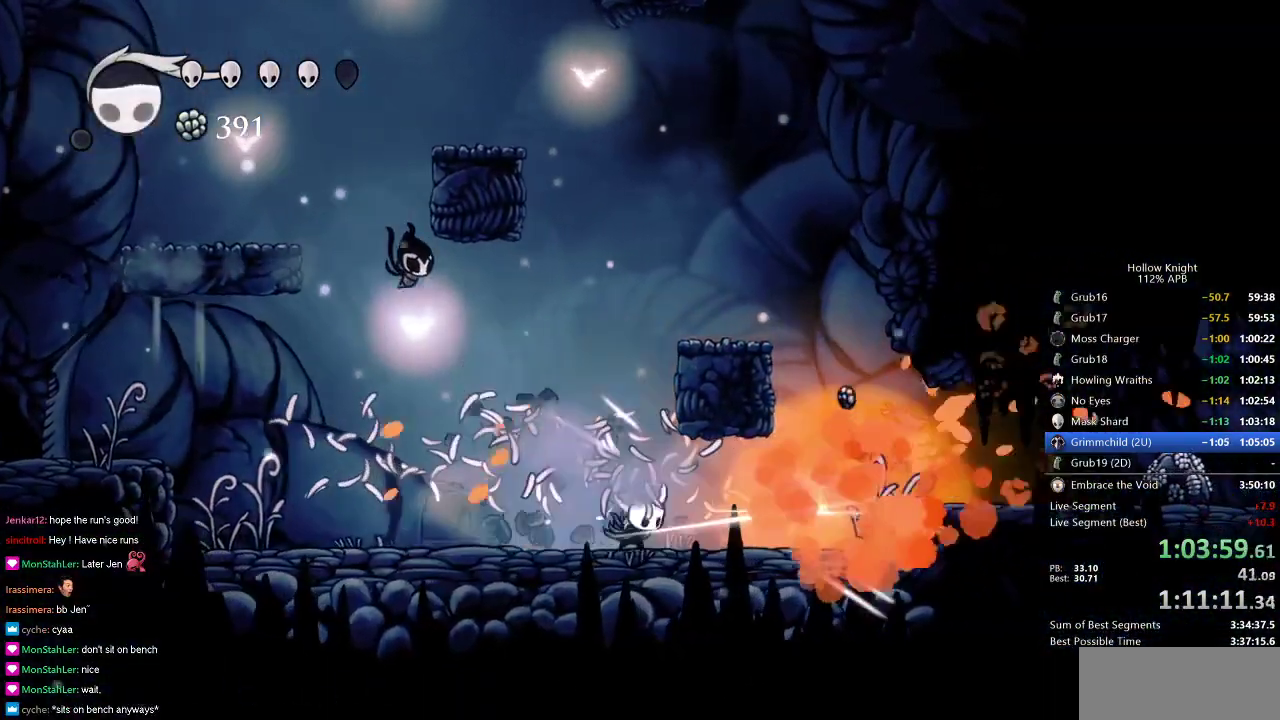
{"keys": ["left"], "events": [[384, "left", "down"], [384, "right", "up"]]}
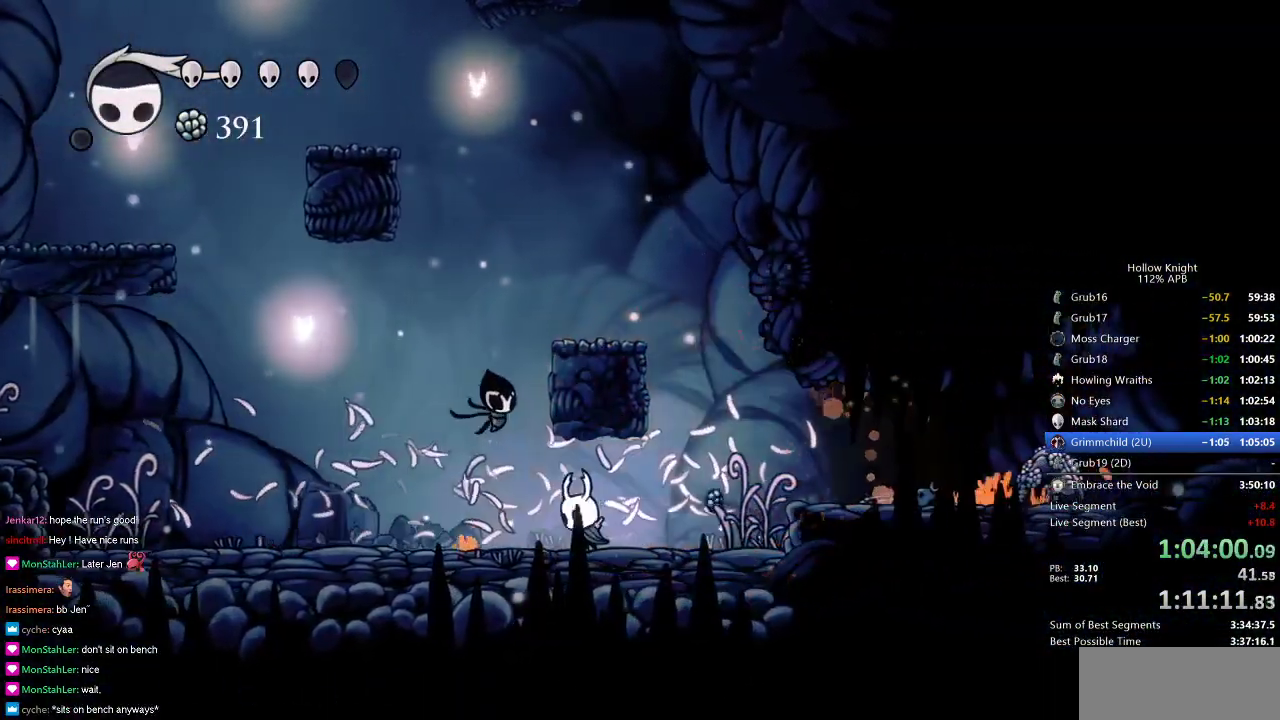
{"keys": [], "events": [[351, "left", "up"]]}
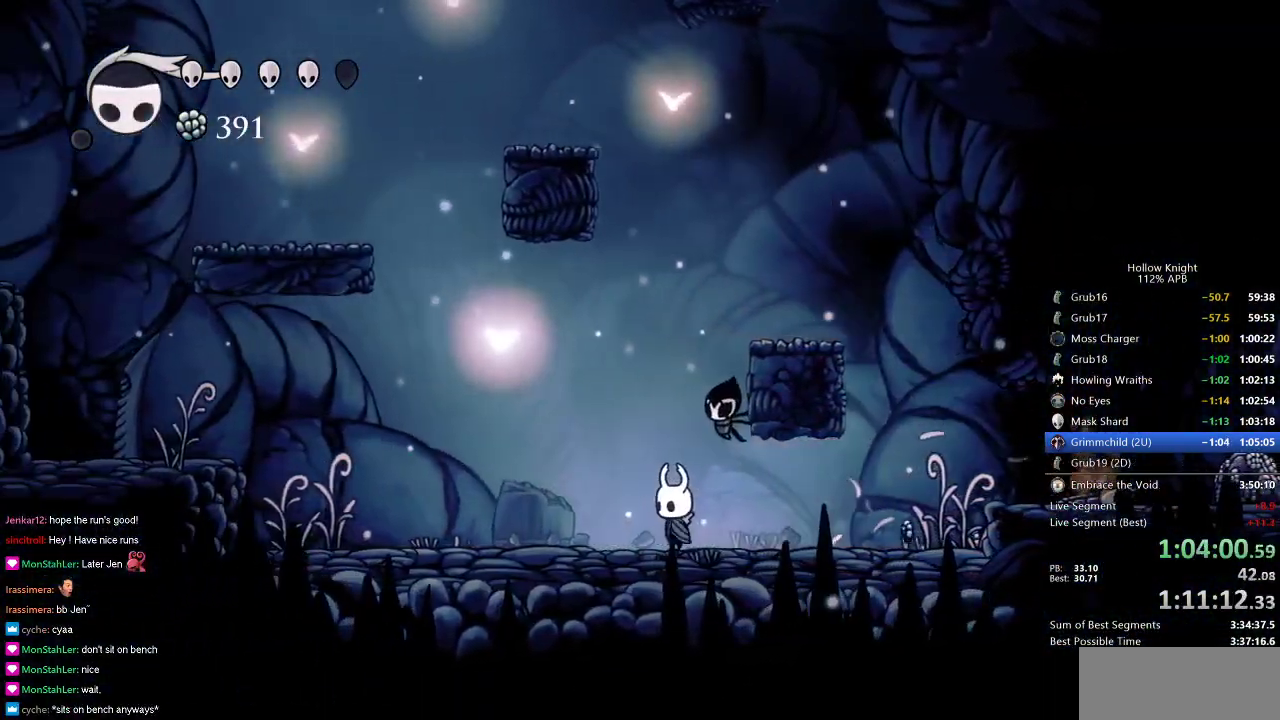
{"keys": [], "events": []}
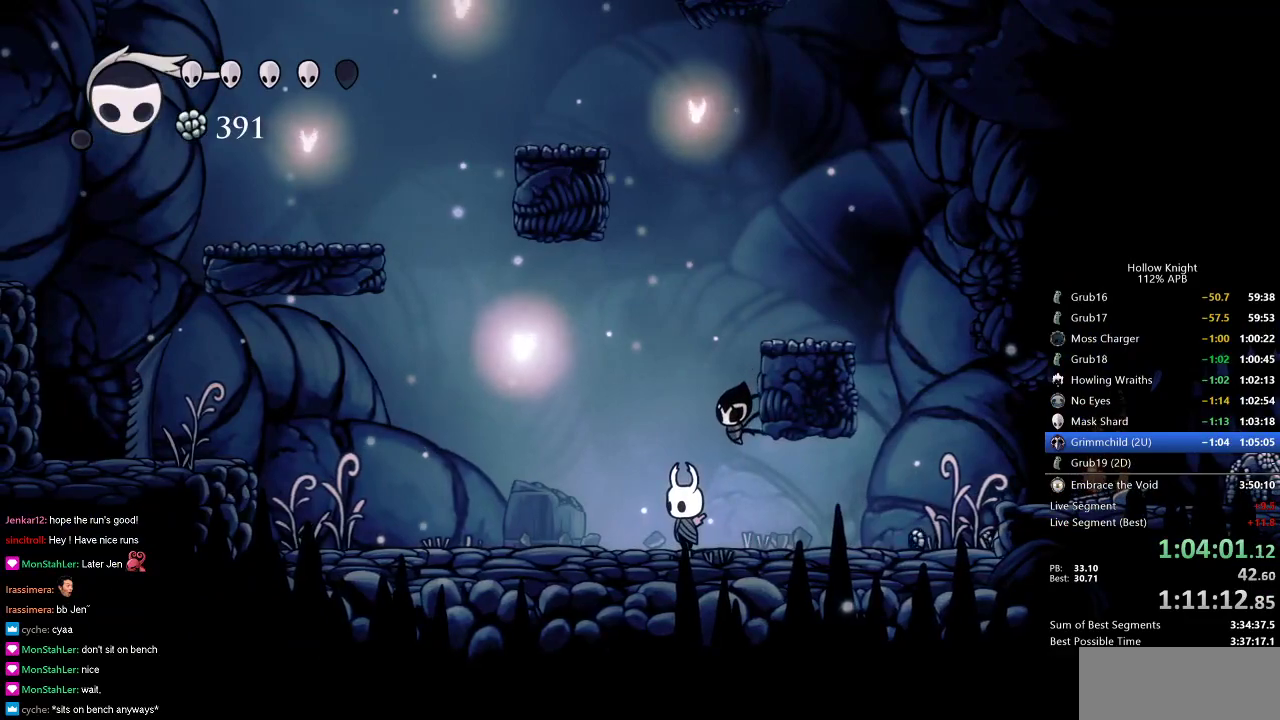
{"keys": [], "events": []}
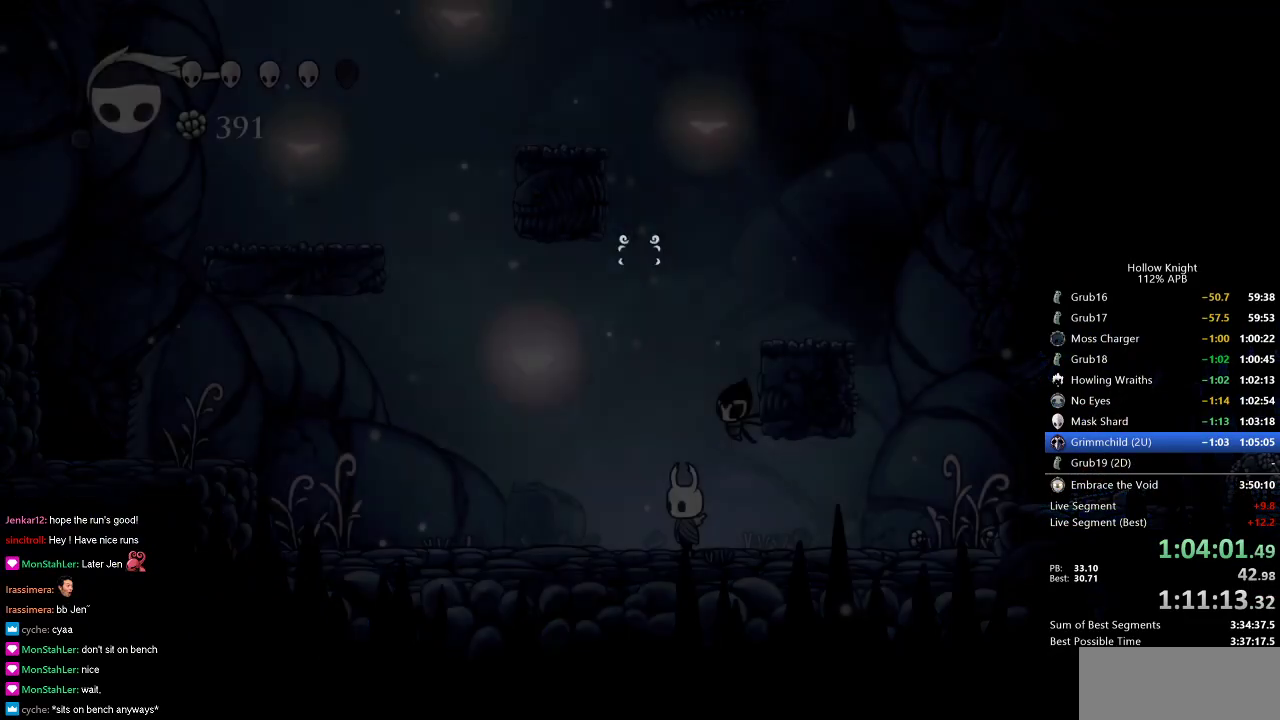
{"keys": ["up"], "events": [[484, "up", "down"]]}
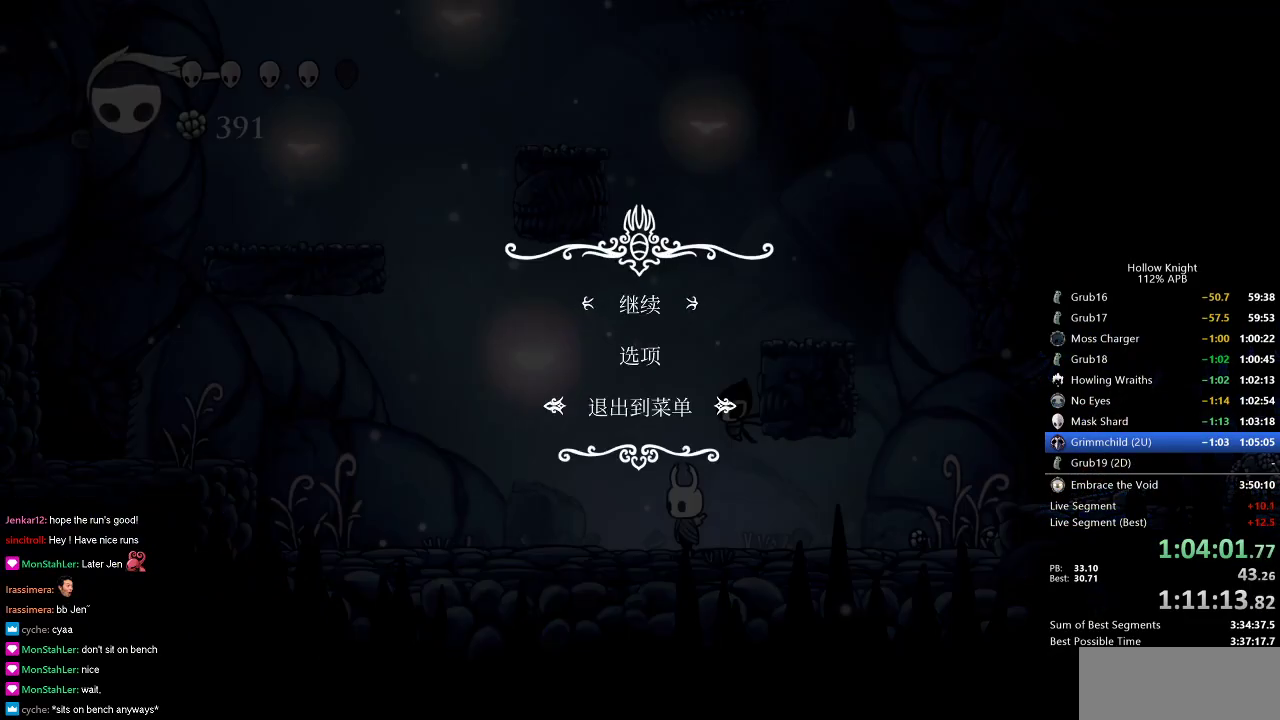
{"keys": [], "events": [[50, "up", "up"]]}
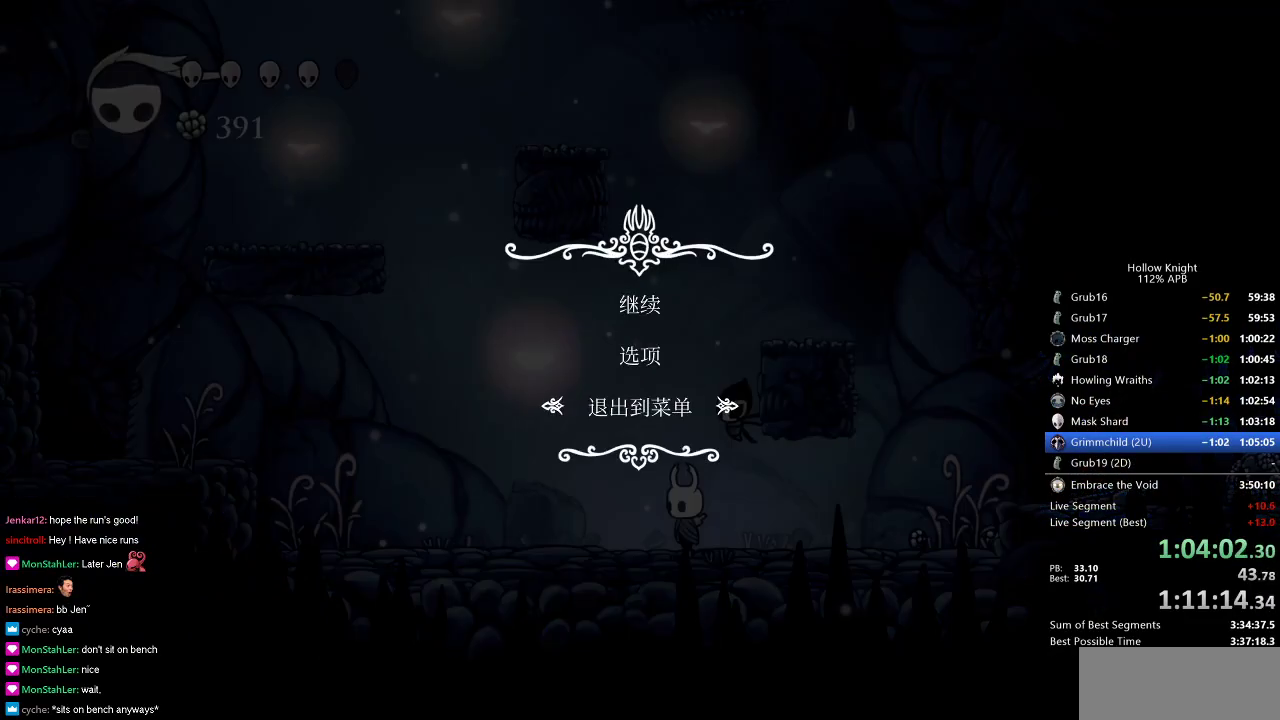
{"keys": [], "events": []}
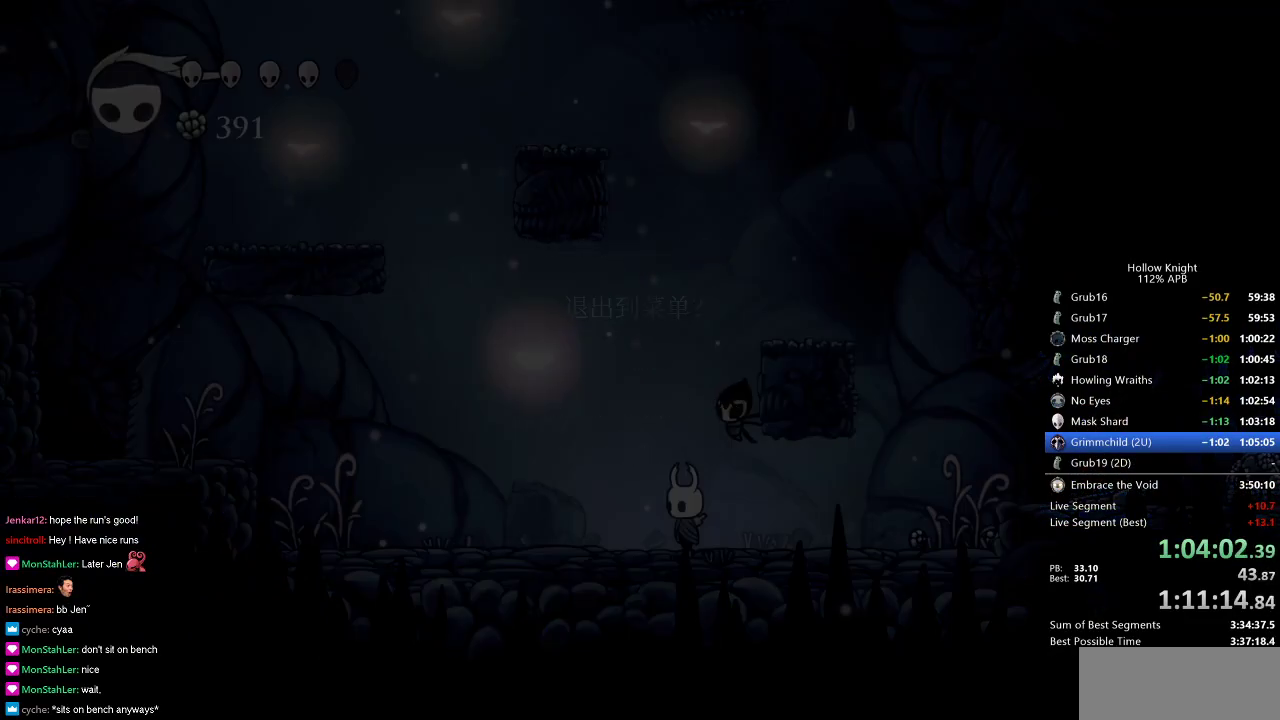
{"keys": ["up"], "events": [[484, "up", "down"]]}
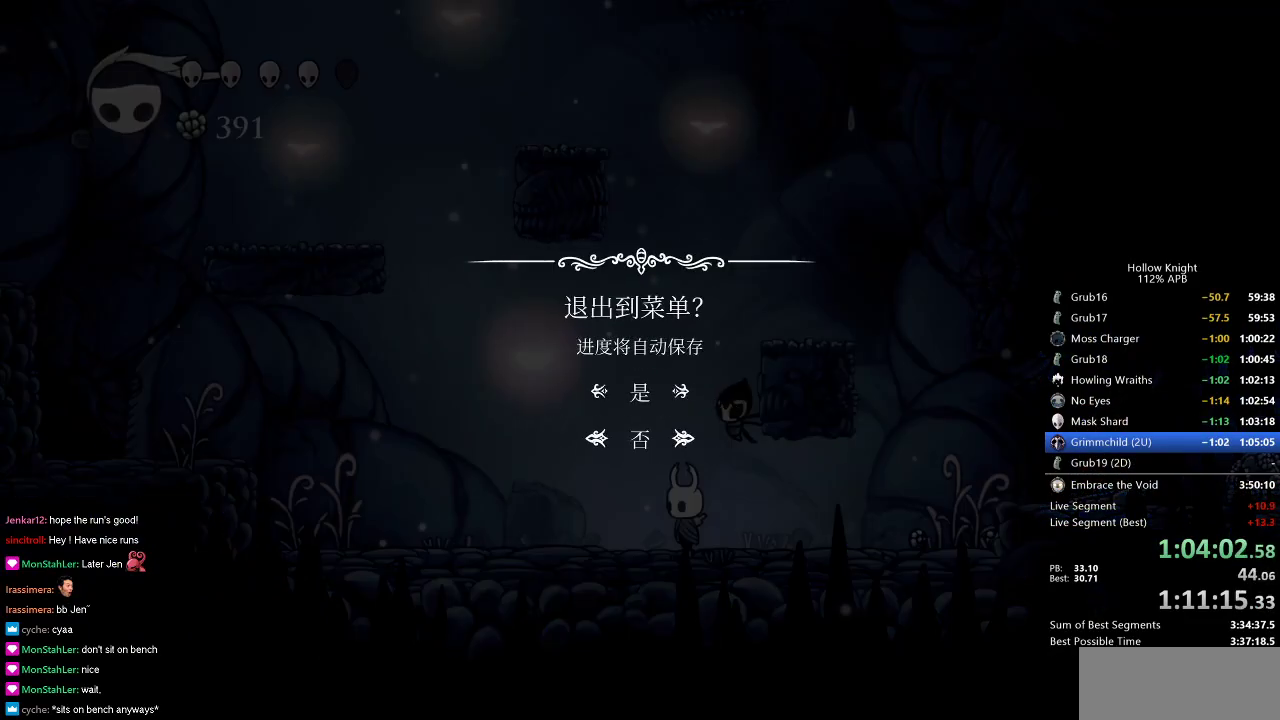
{"keys": [], "events": [[83, "up", "up"]]}
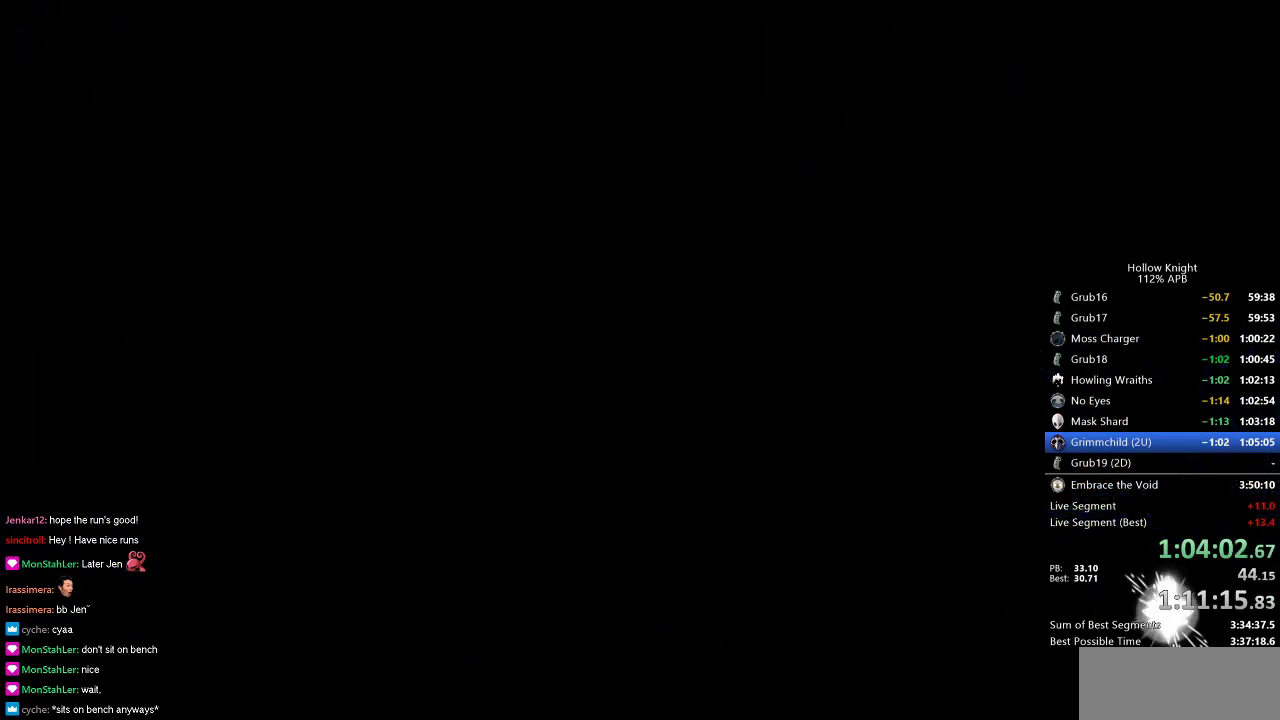
{"keys": [], "events": []}
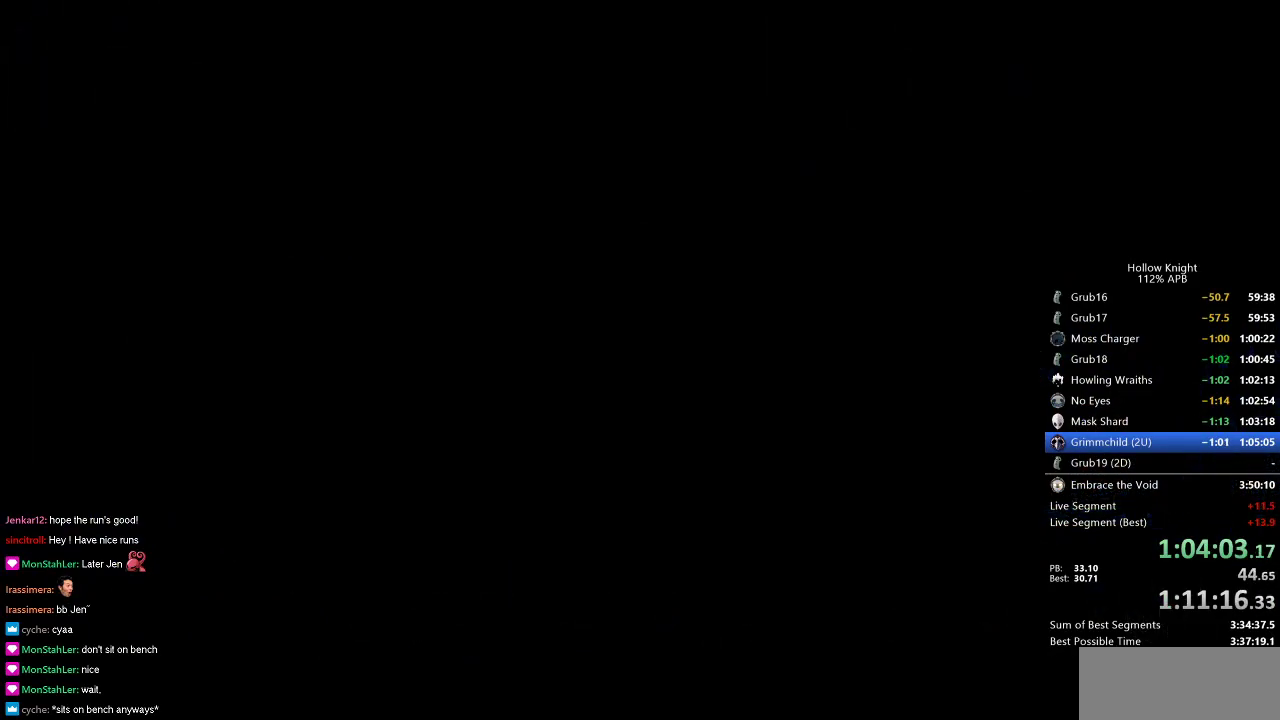
{"keys": [], "events": []}
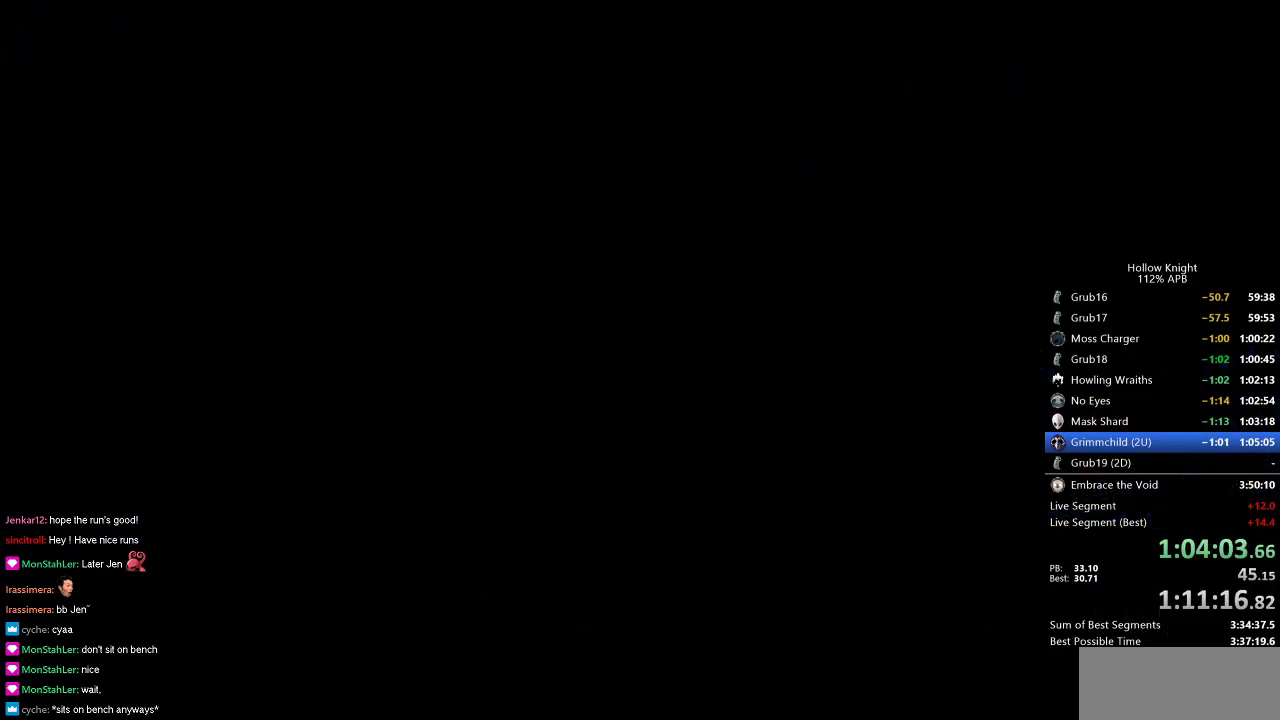
{"keys": [], "events": []}
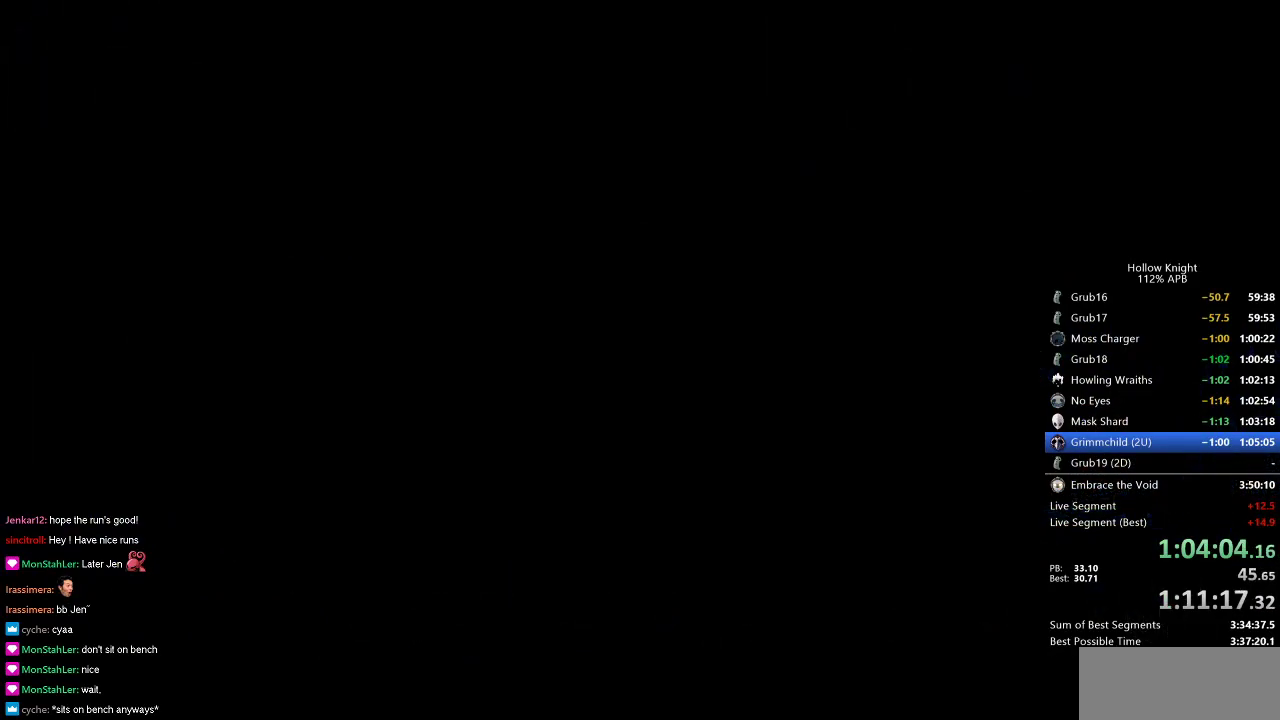
{"keys": [], "events": []}
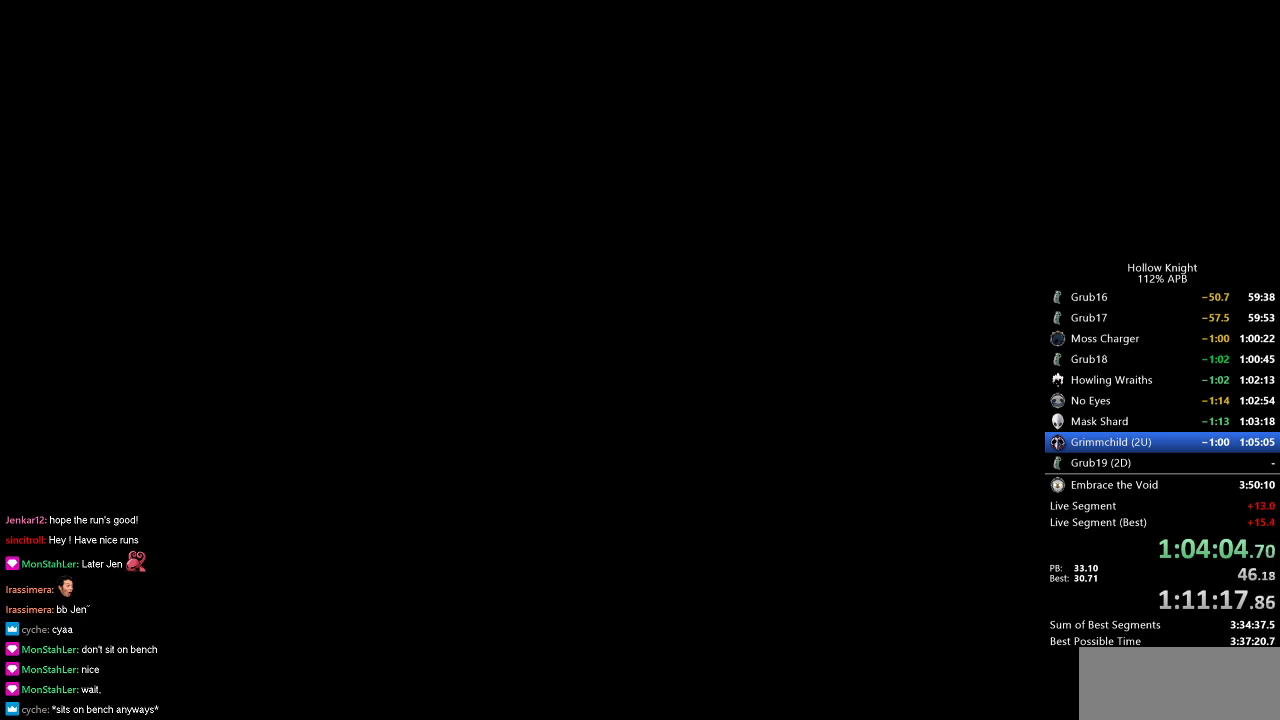
{"keys": [], "events": []}
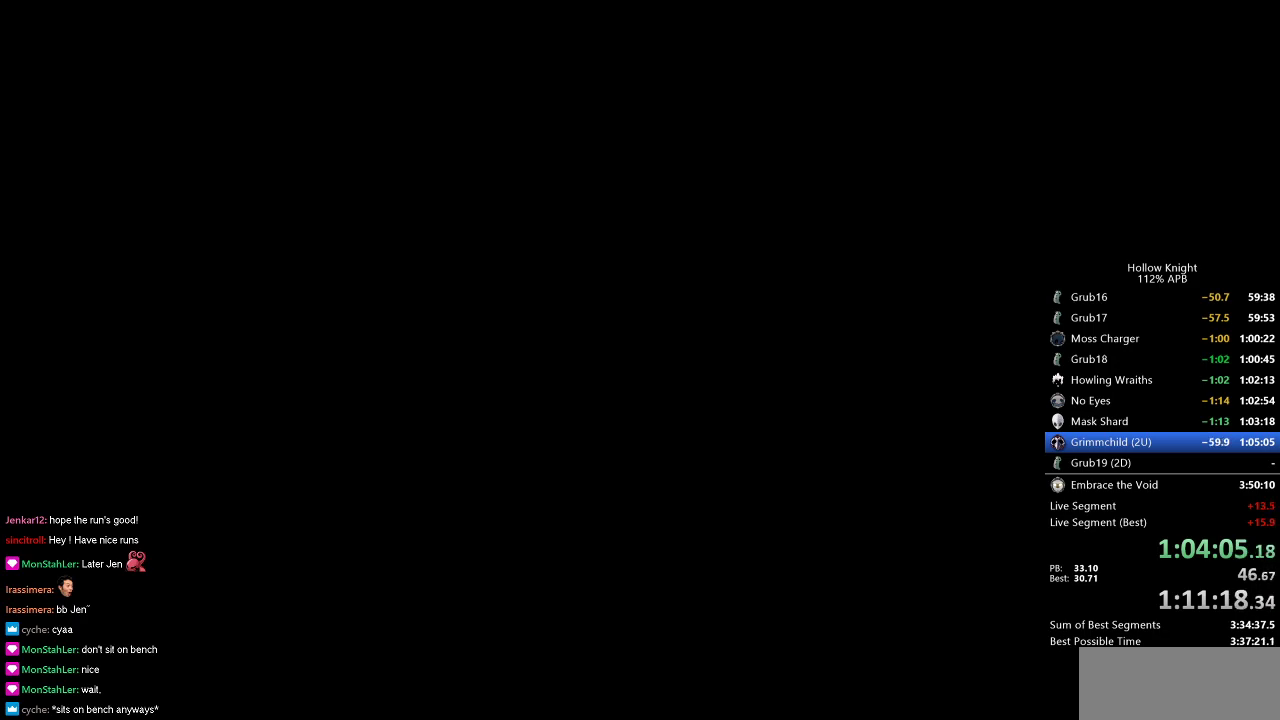
{"keys": [], "events": []}
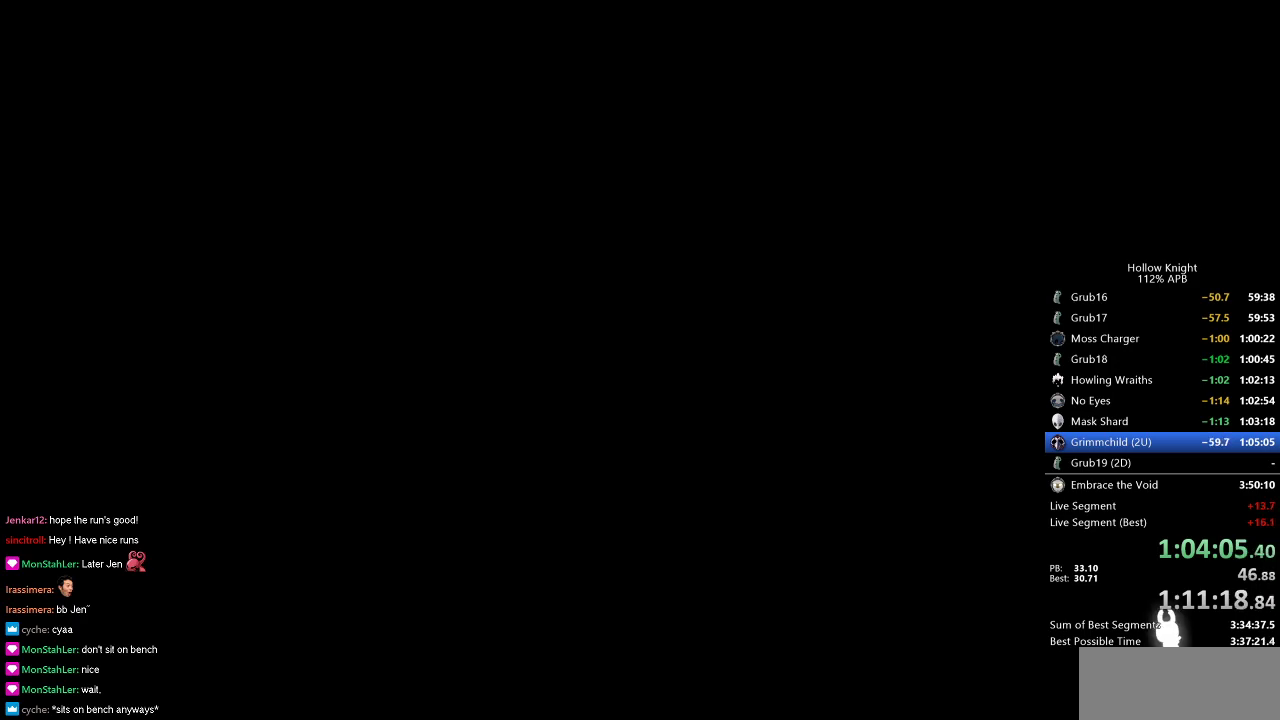
{"keys": [], "events": []}
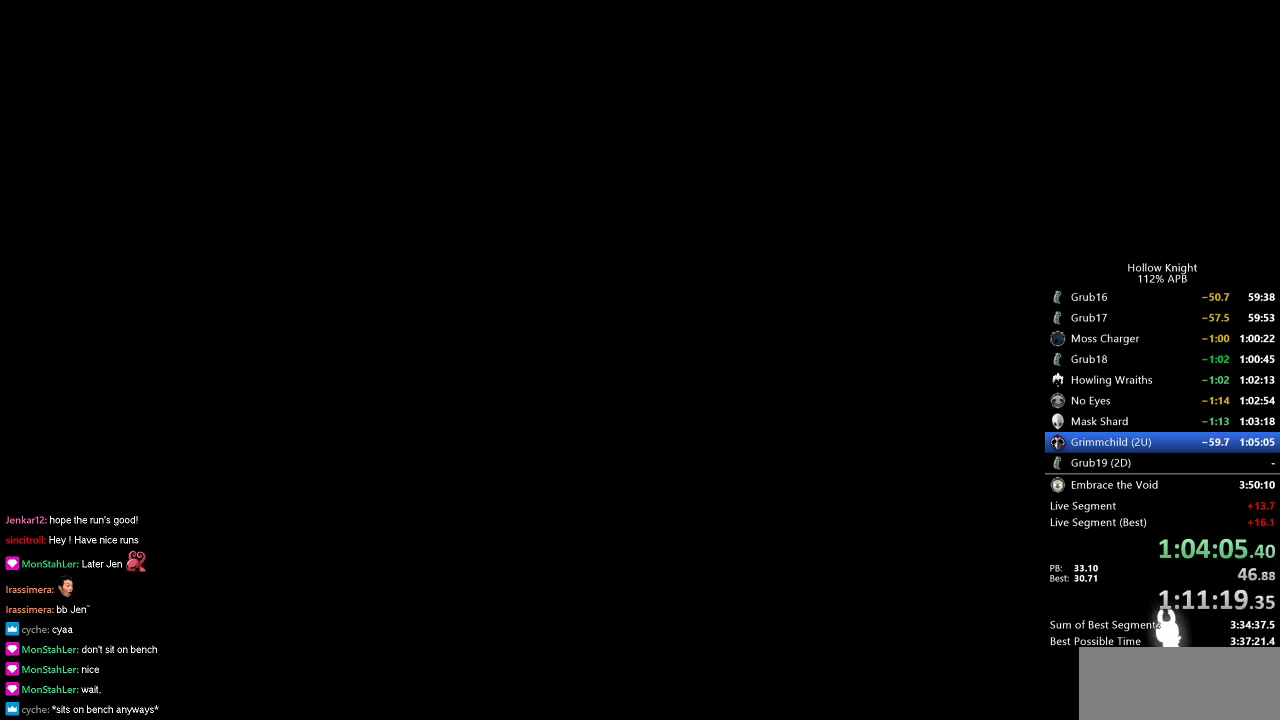
{"keys": [], "events": []}